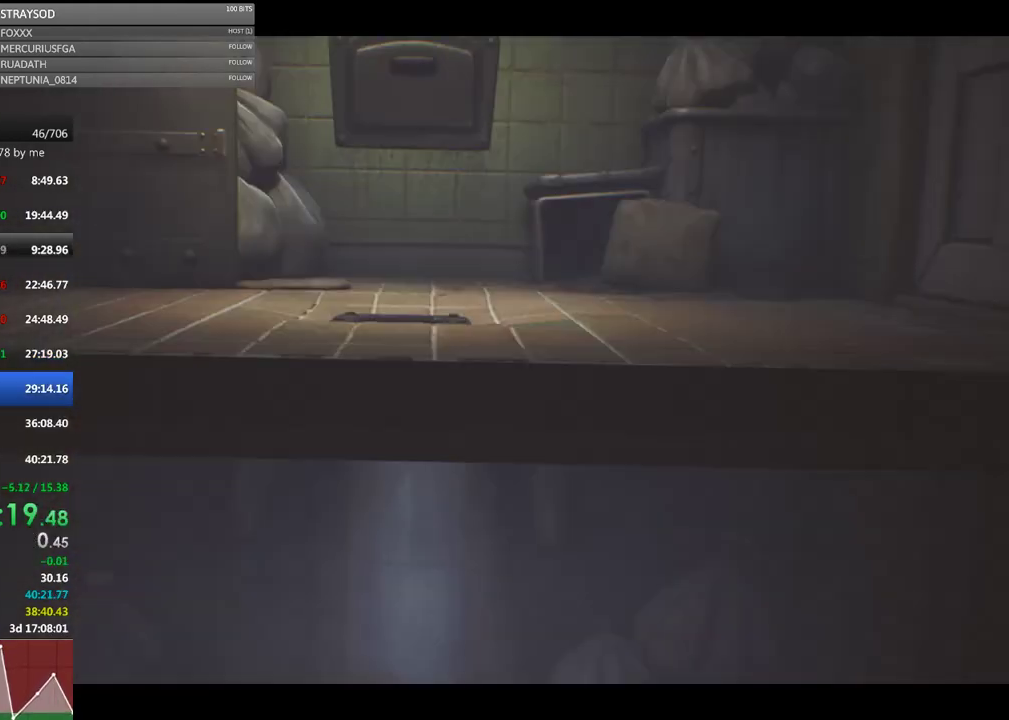
Gameplay with a controller (Xbox layout); each line is a JSON object with the inputs held at the frame after it. "events" lists button and stick changes between this image and that frame as [ms after this image, input, new state], when the widget could be followed in between. Not read: R3 right_stick.
{"buttons": [], "left_stick": "down", "events": [[300, "left_stick", "down"]]}
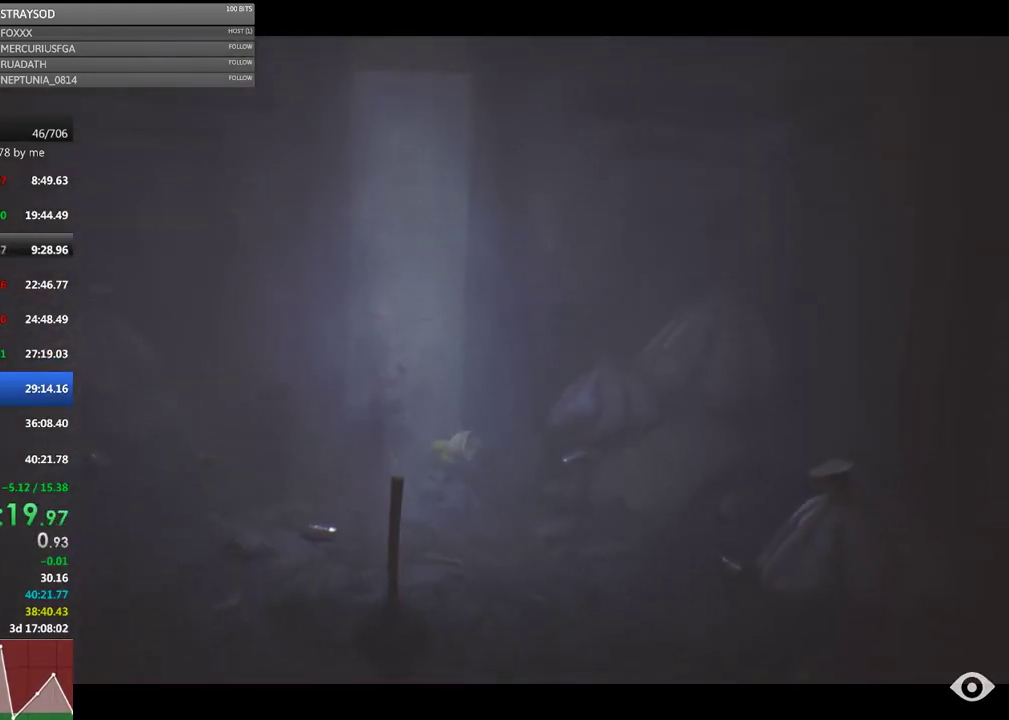
{"buttons": ["X"], "left_stick": "down", "events": [[33, "X", "down"]]}
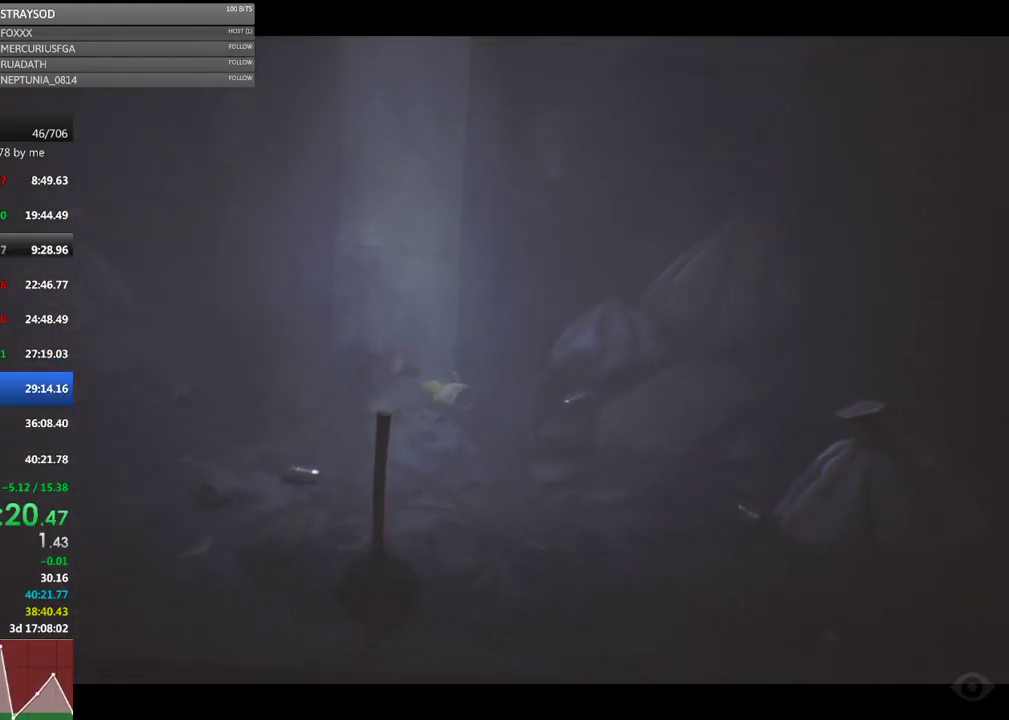
{"buttons": ["X"], "left_stick": "down", "events": []}
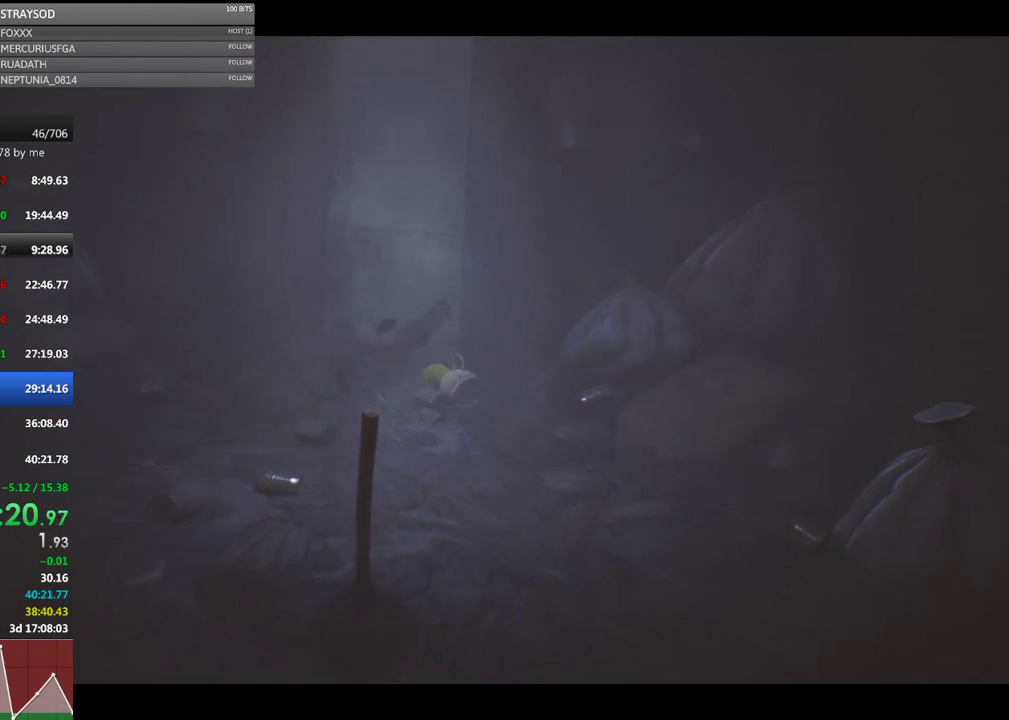
{"buttons": ["X"], "left_stick": "down", "events": []}
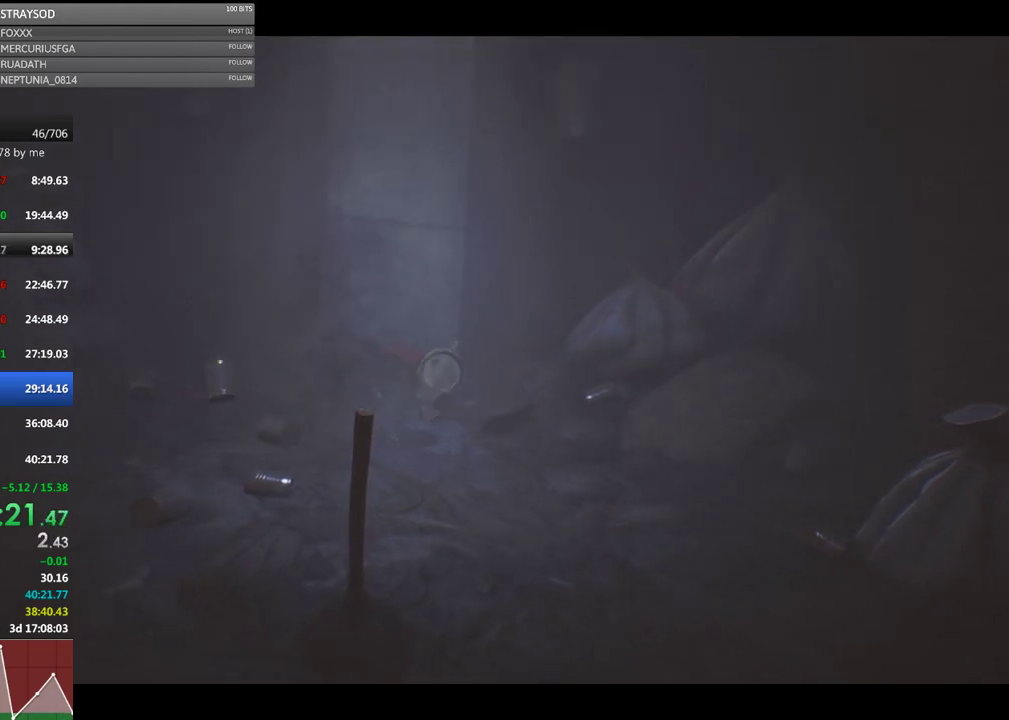
{"buttons": ["X"], "left_stick": "down", "events": []}
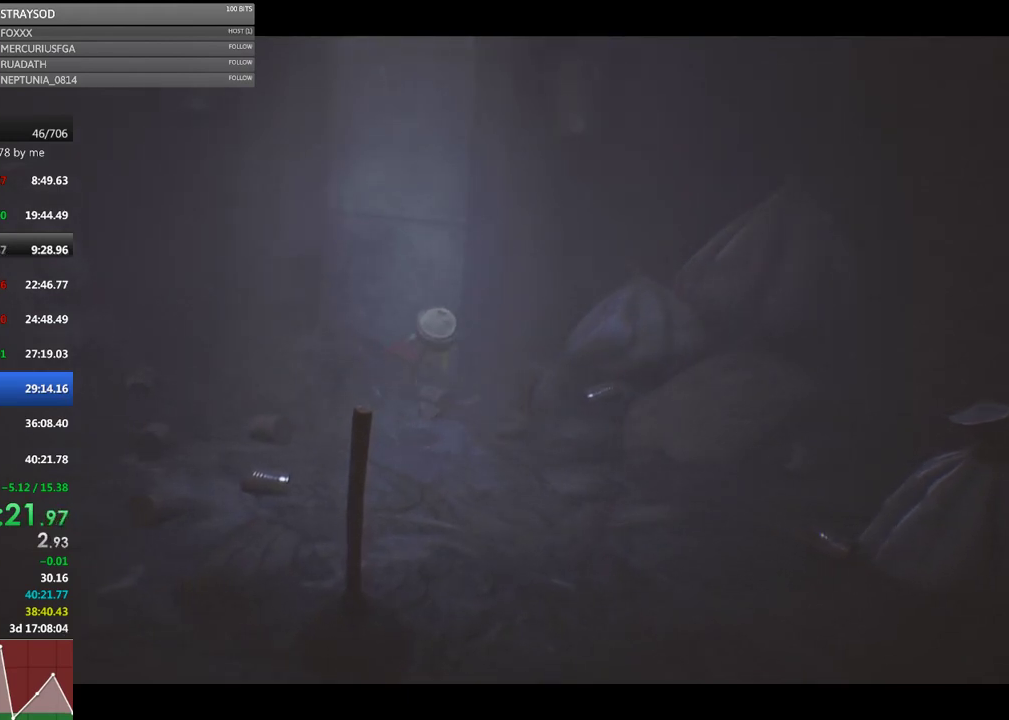
{"buttons": ["X"], "left_stick": "down", "events": []}
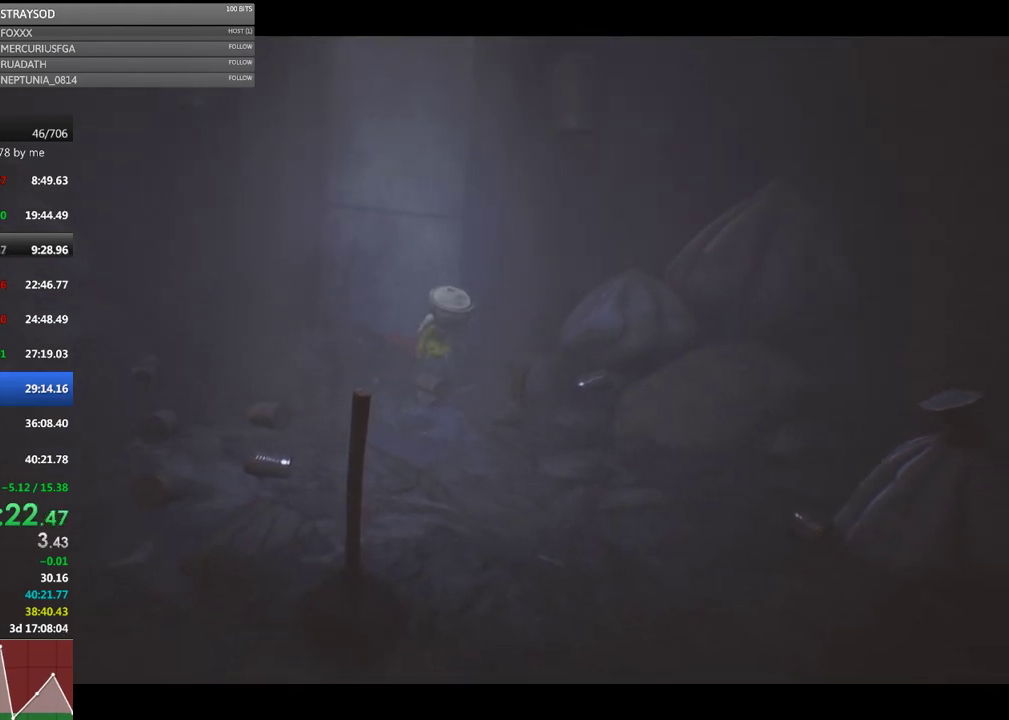
{"buttons": ["X"], "left_stick": "down", "events": [[67, "A", "down"], [333, "A", "up"]]}
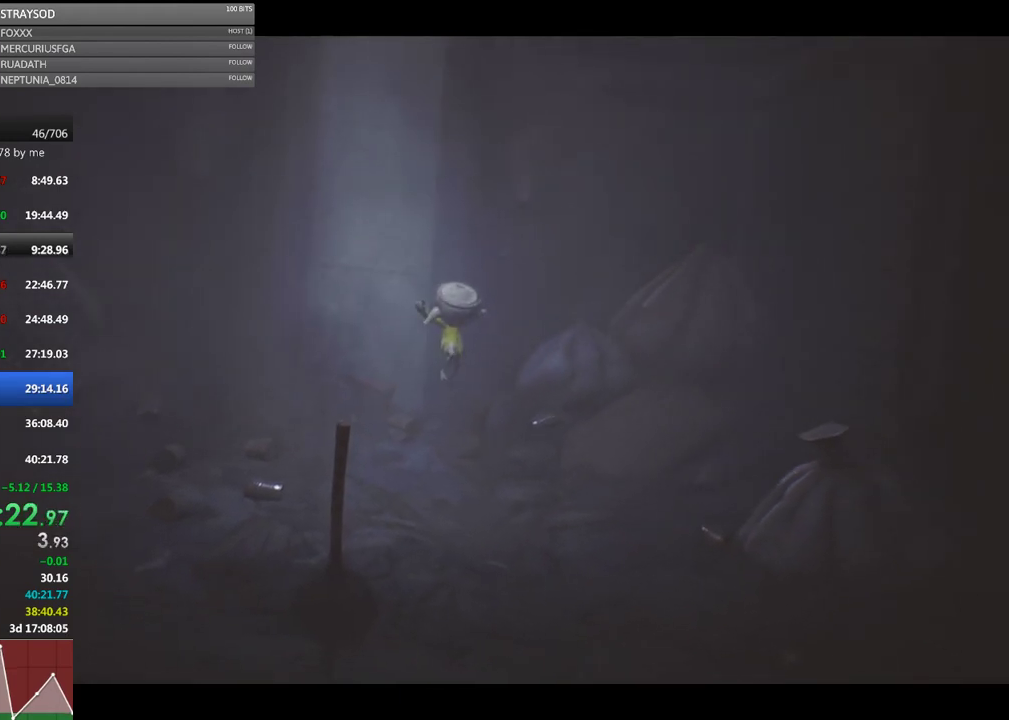
{"buttons": ["X"], "left_stick": "down-right", "events": [[100, "left_stick", "down-right"]]}
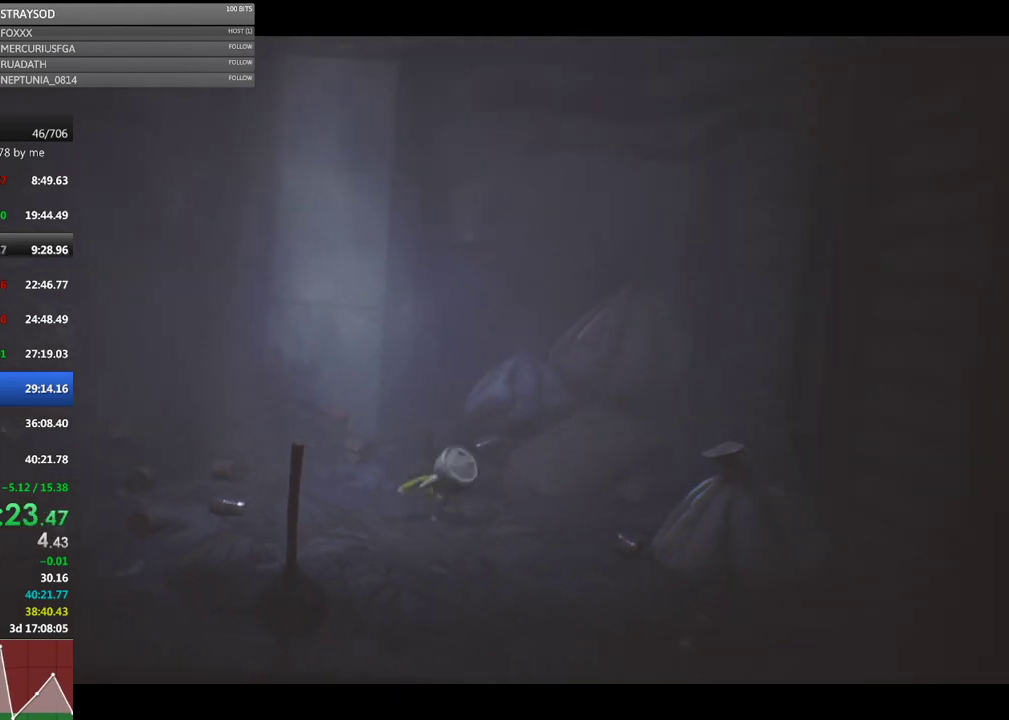
{"buttons": ["X"], "left_stick": "down-right", "events": []}
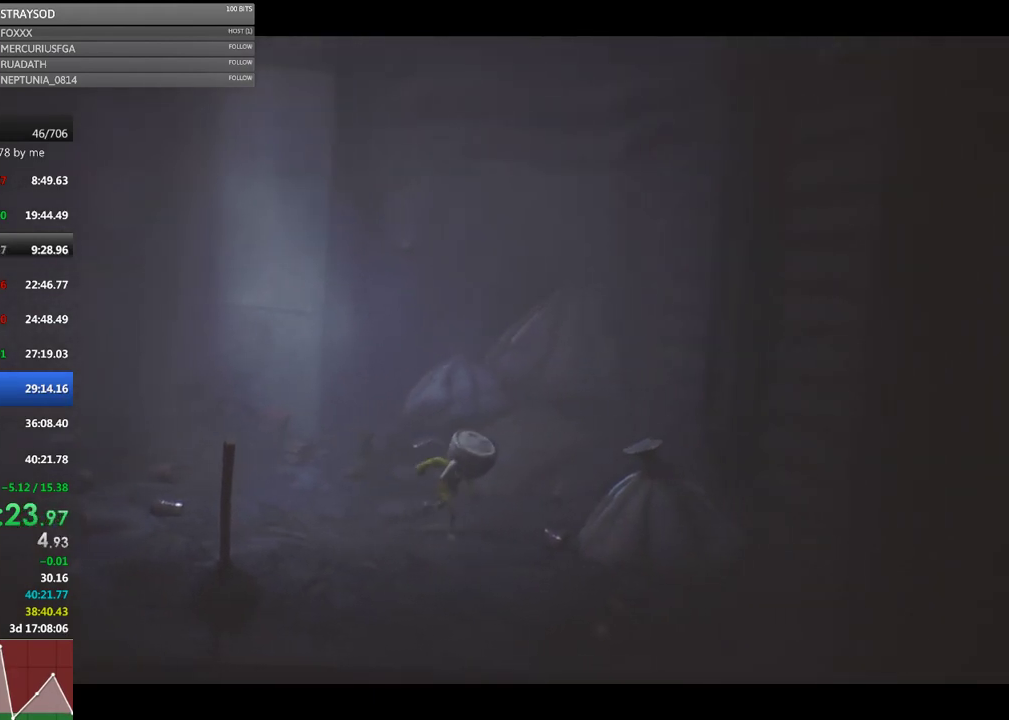
{"buttons": ["X"], "left_stick": "down-right", "events": []}
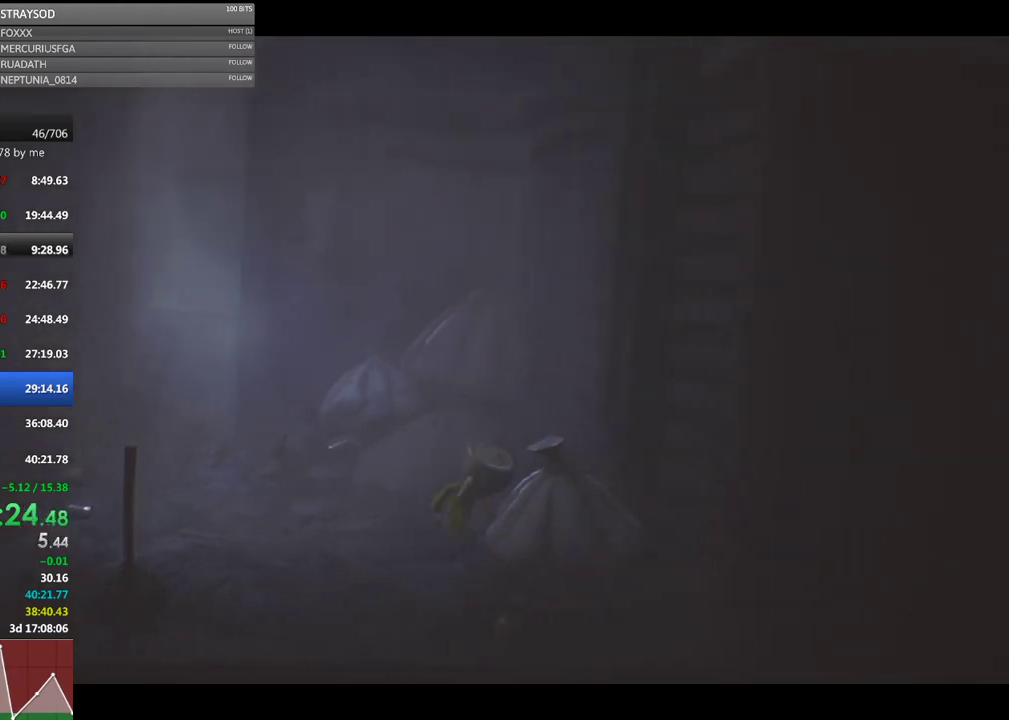
{"buttons": ["X", "R2"], "left_stick": "up-right", "events": [[133, "left_stick", "right"], [167, "A", "down"], [367, "A", "up"], [367, "R2", "down"], [367, "left_stick", "up-right"]]}
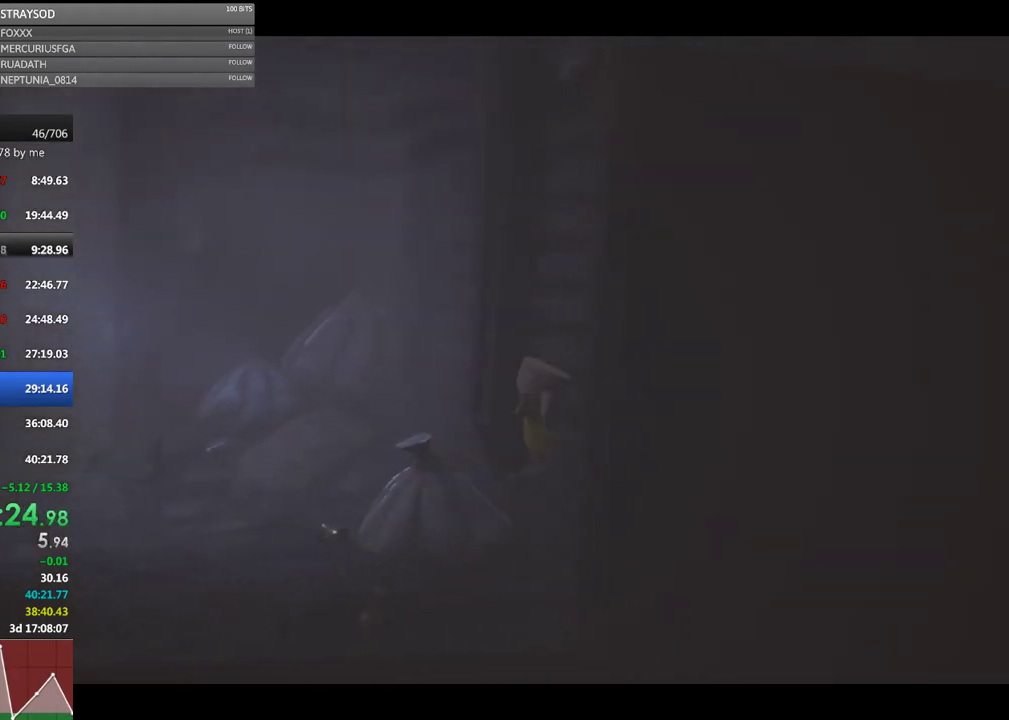
{"buttons": ["X", "R2"], "left_stick": "up", "events": [[133, "left_stick", "up"]]}
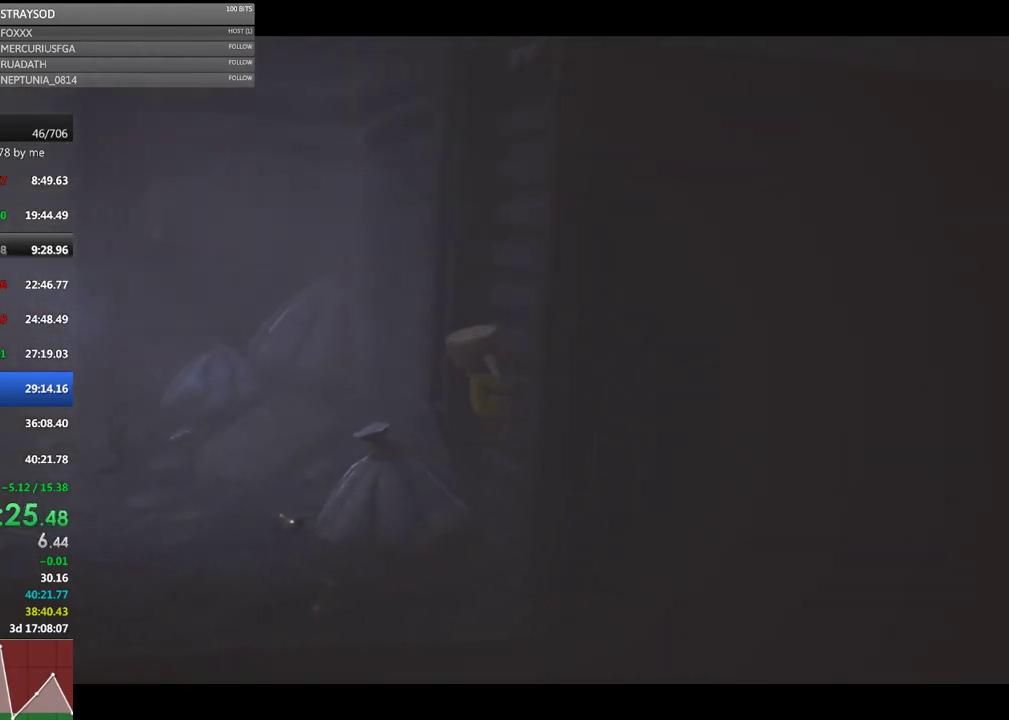
{"buttons": ["X", "R2"], "left_stick": "up", "events": []}
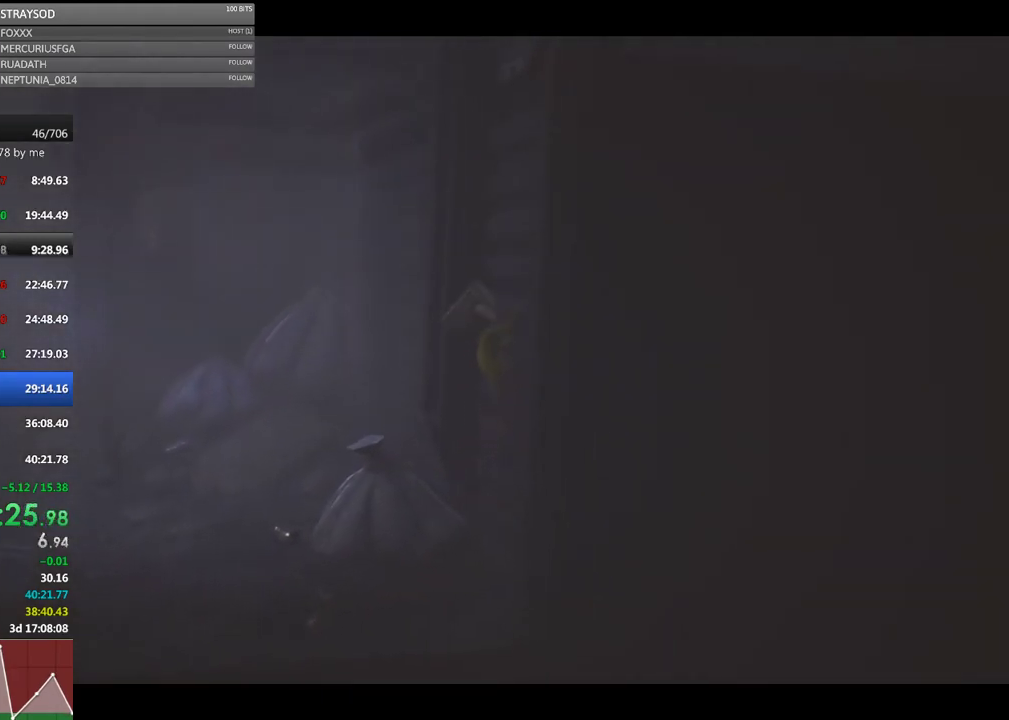
{"buttons": ["X", "R2"], "left_stick": "up", "events": []}
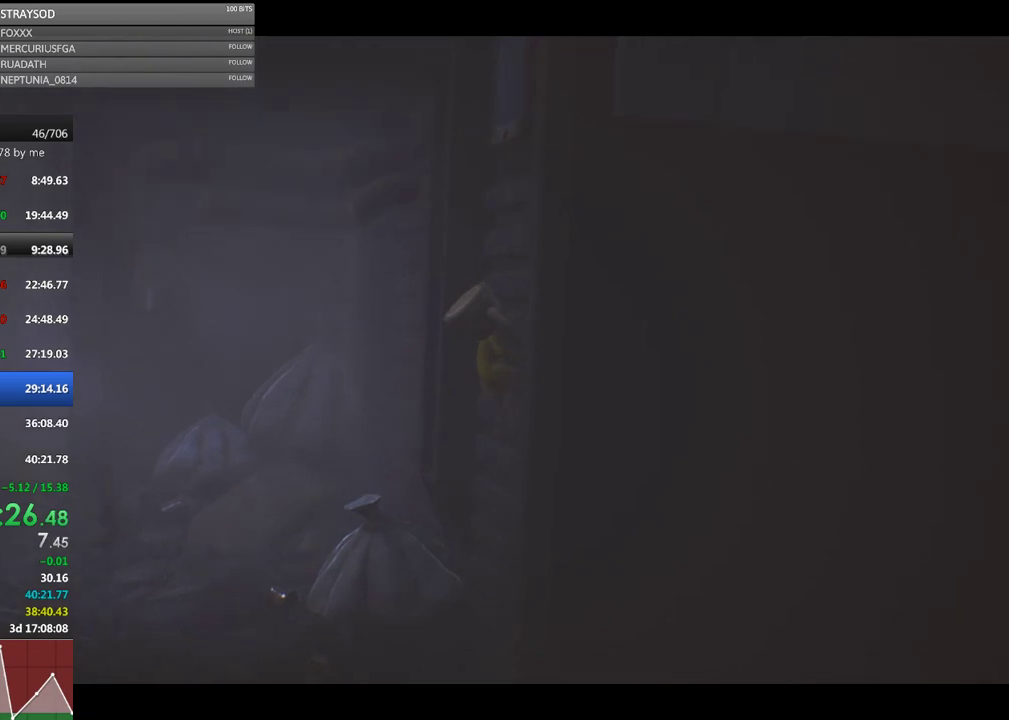
{"buttons": ["X", "R2"], "left_stick": "up", "events": []}
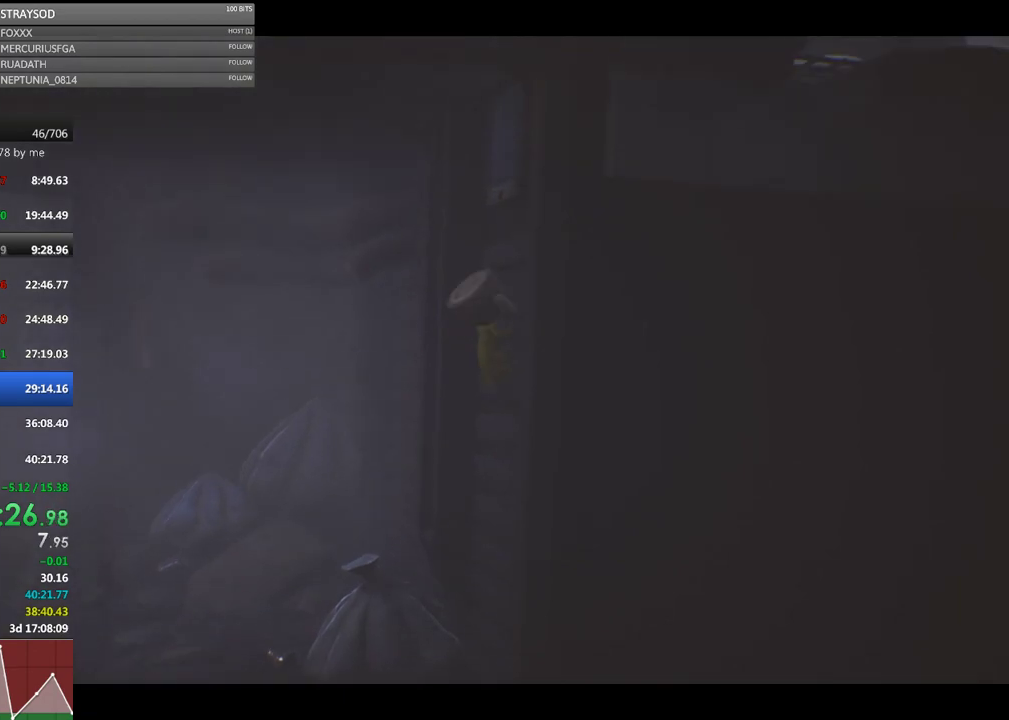
{"buttons": ["X", "R2"], "left_stick": "up", "events": []}
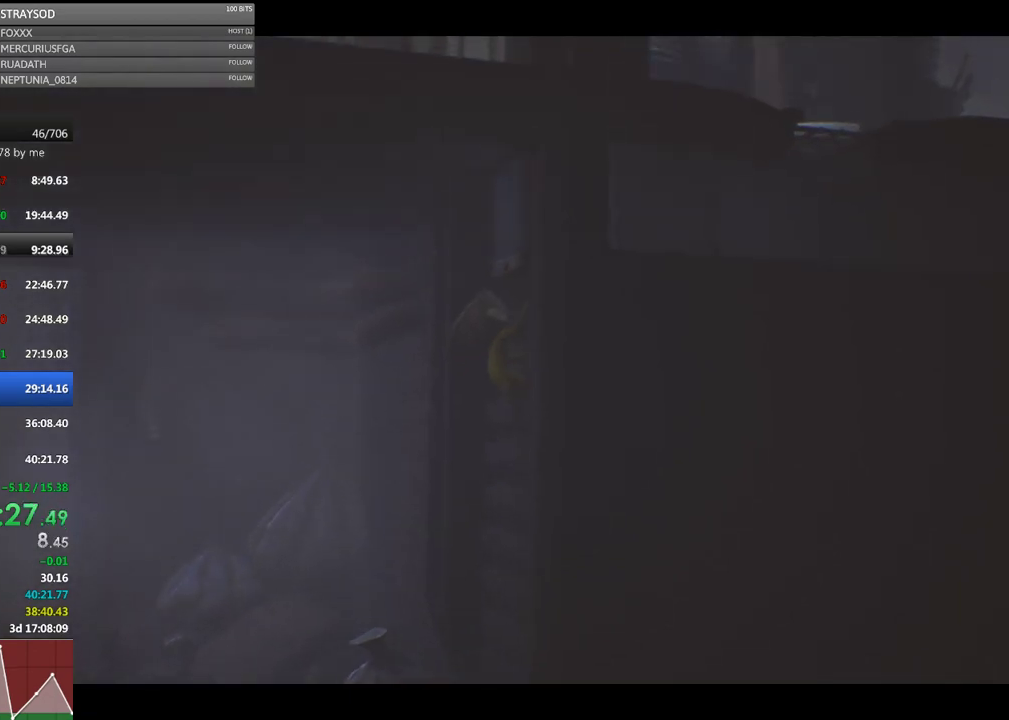
{"buttons": ["X", "R2"], "left_stick": "up", "events": []}
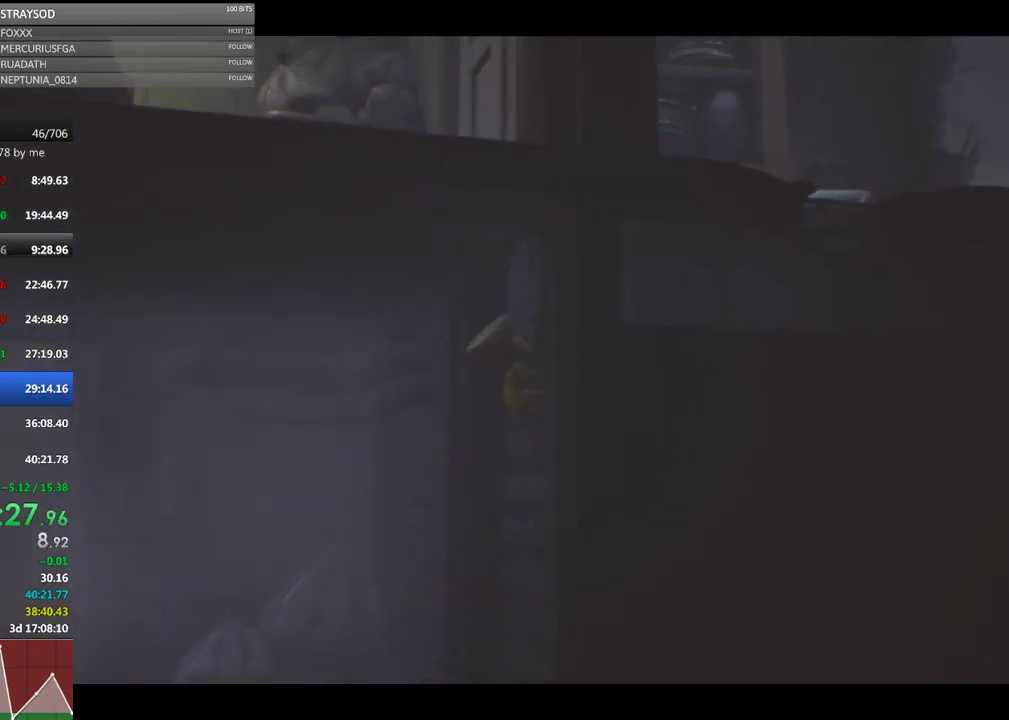
{"buttons": ["X", "R2"], "left_stick": "up", "events": []}
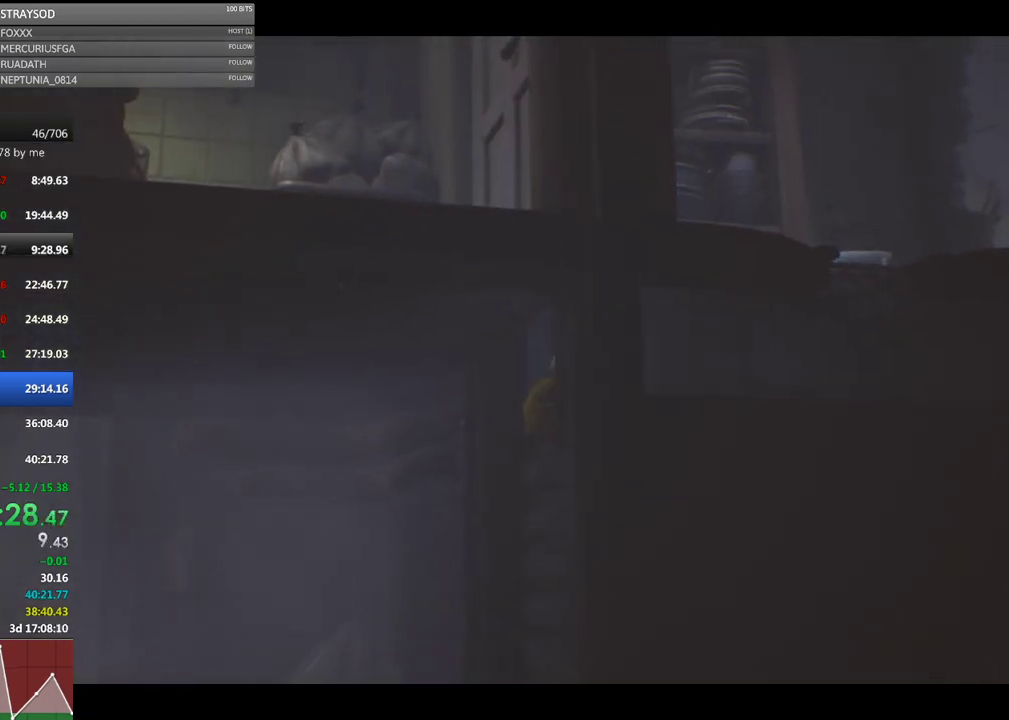
{"buttons": ["X", "R2"], "left_stick": "up-right", "events": [[267, "left_stick", "up-right"]]}
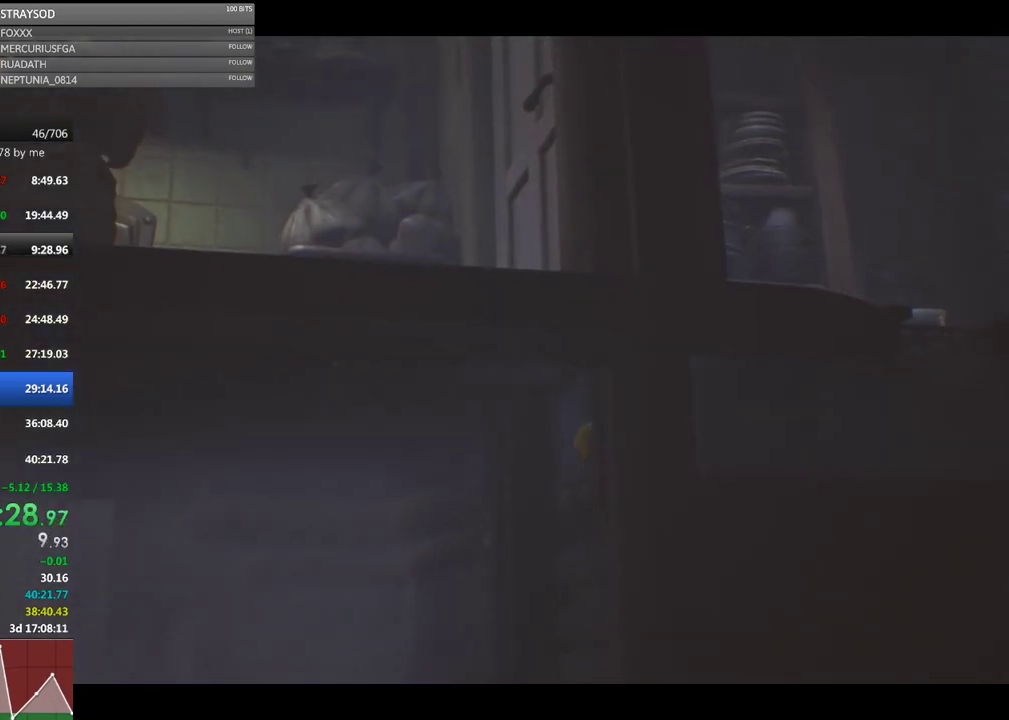
{"buttons": ["X"], "left_stick": "right", "events": [[33, "left_stick", "right"], [100, "R2", "up"]]}
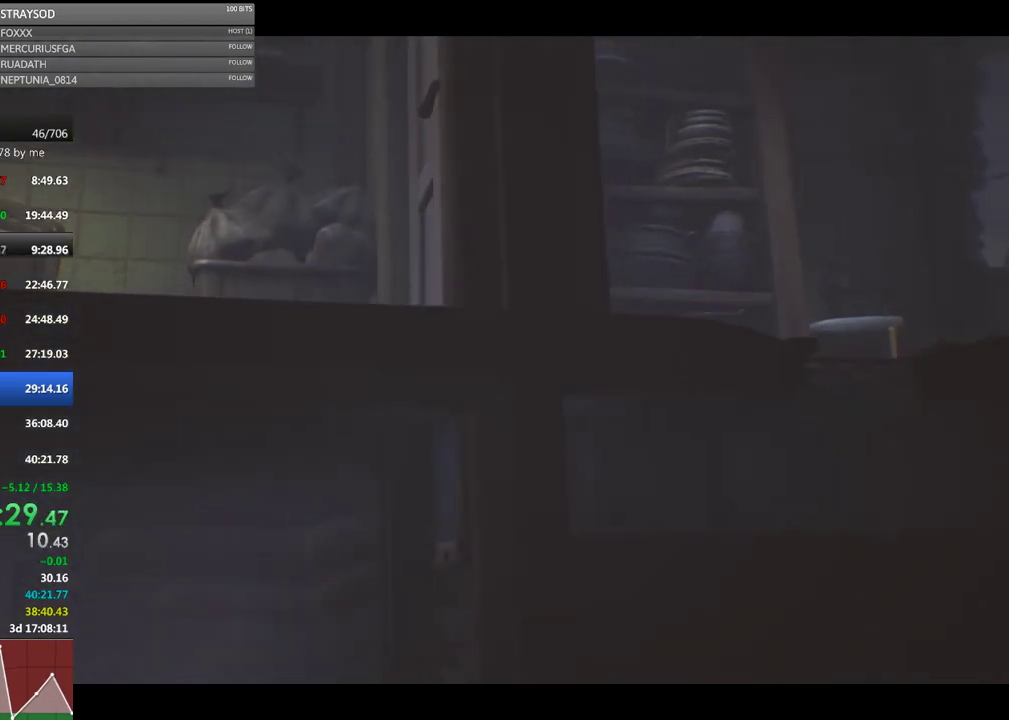
{"buttons": ["X"], "left_stick": "right", "events": []}
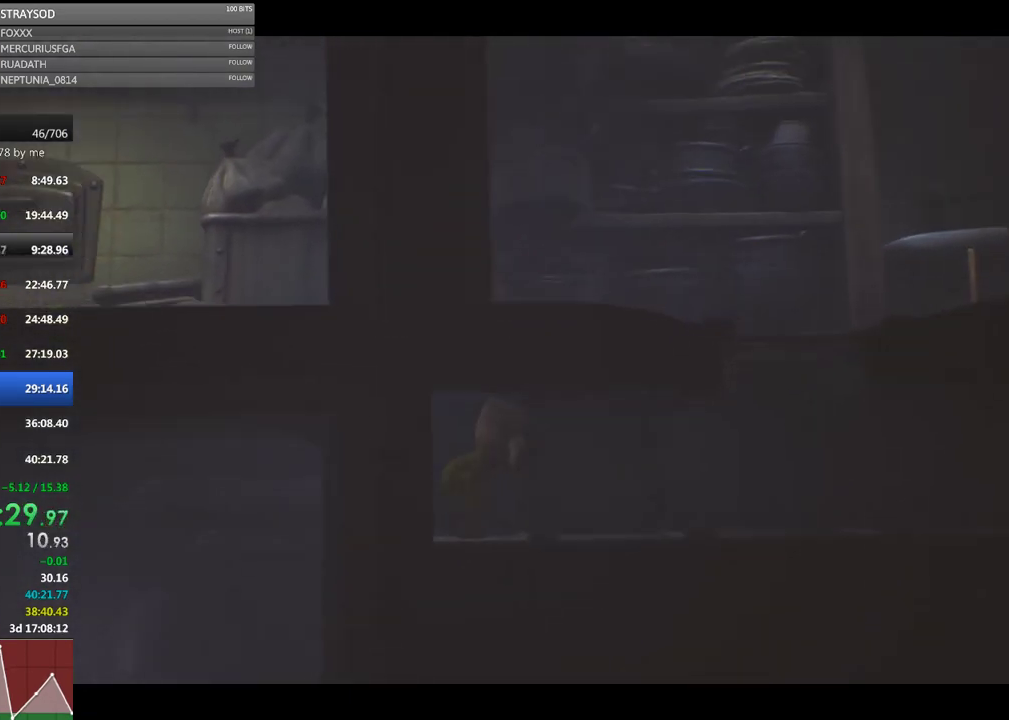
{"buttons": ["X"], "left_stick": "right", "events": []}
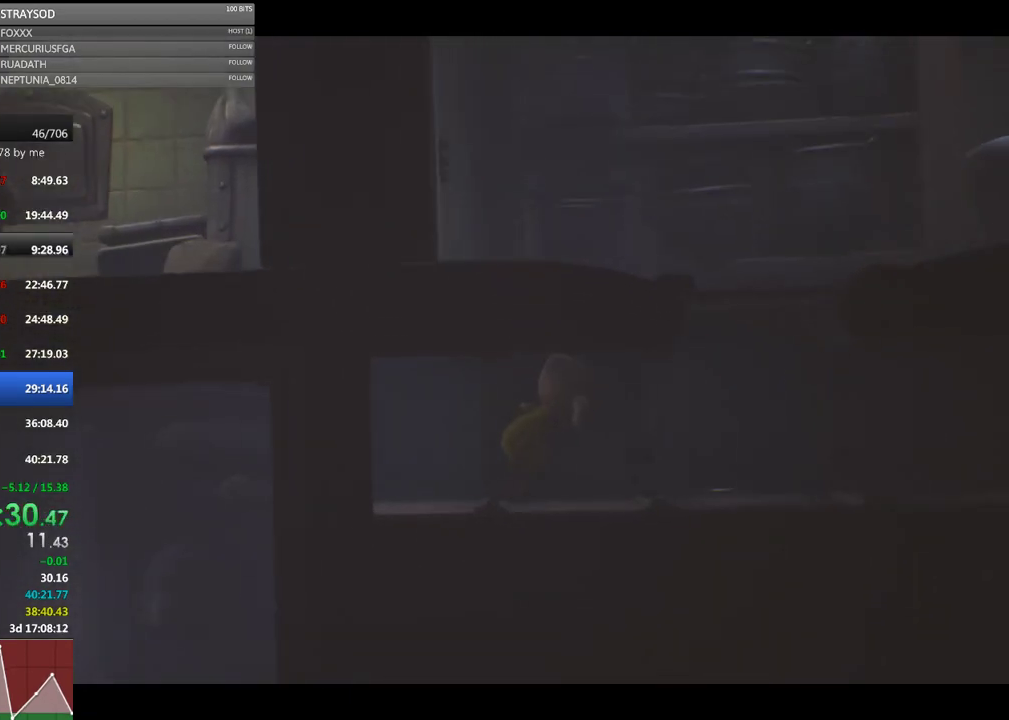
{"buttons": ["X"], "left_stick": "right", "events": []}
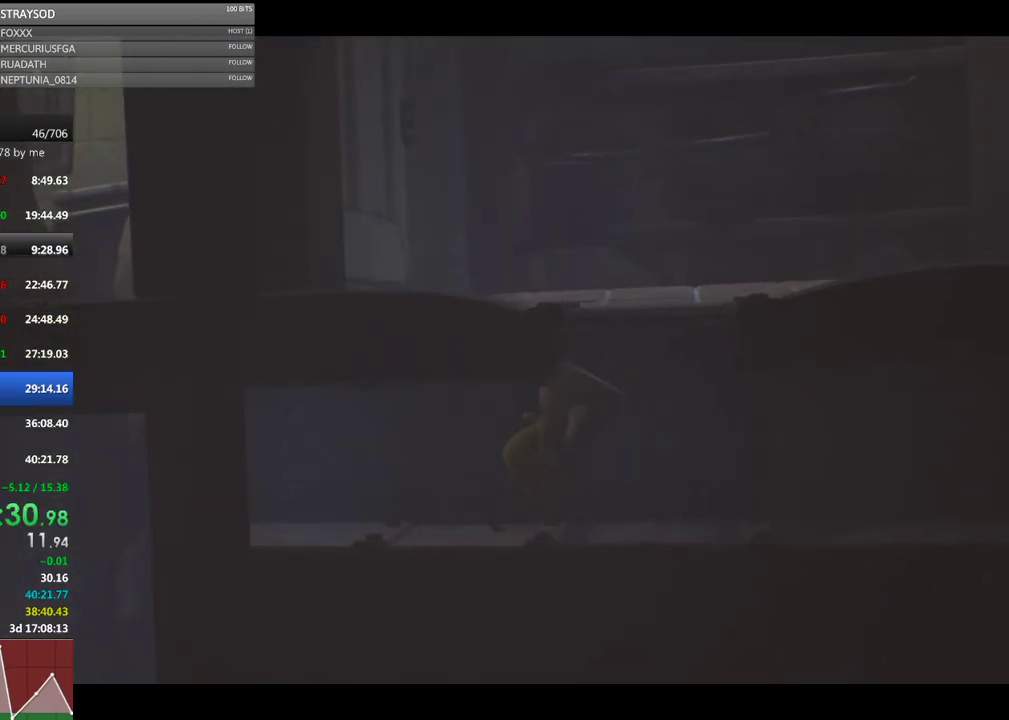
{"buttons": ["X"], "left_stick": "right", "events": []}
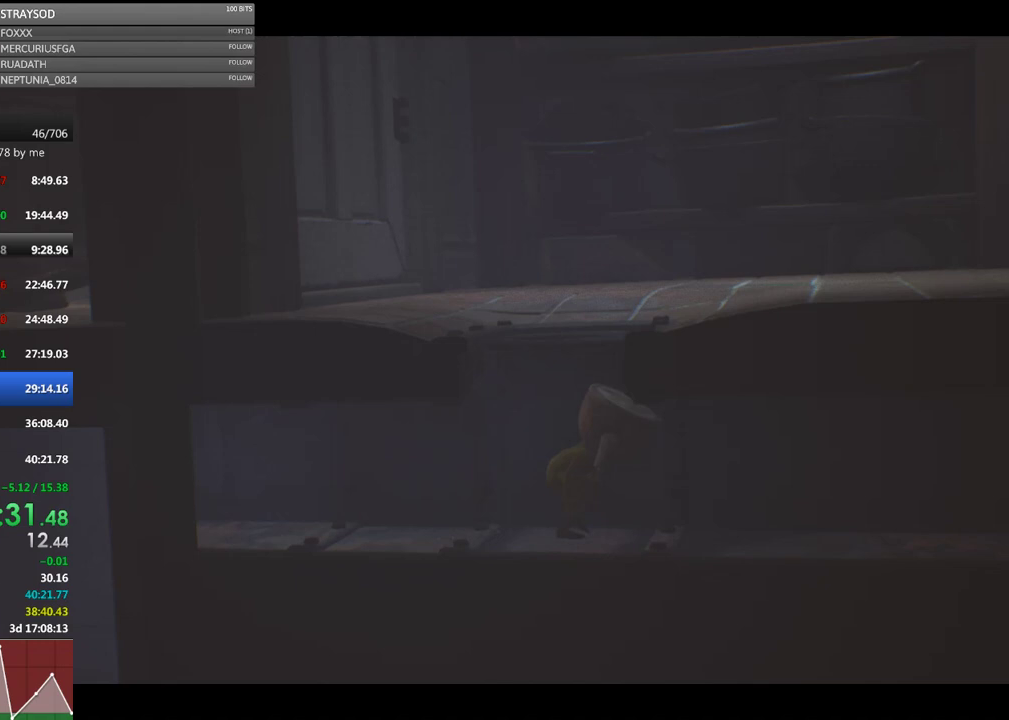
{"buttons": ["X"], "left_stick": "right", "events": []}
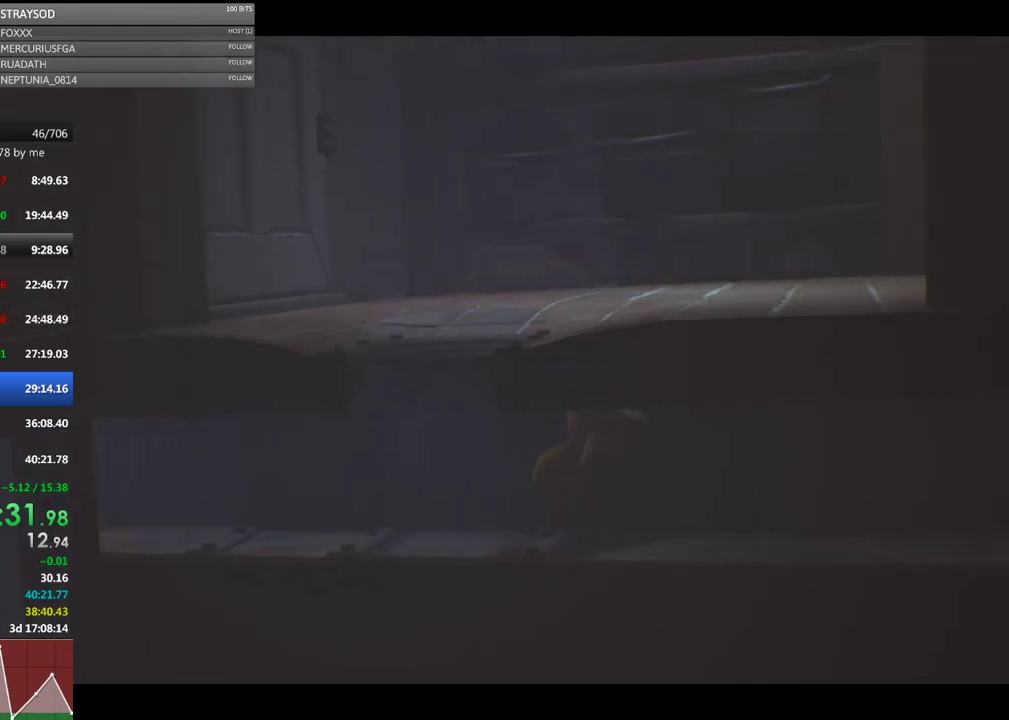
{"buttons": ["X"], "left_stick": "right", "events": []}
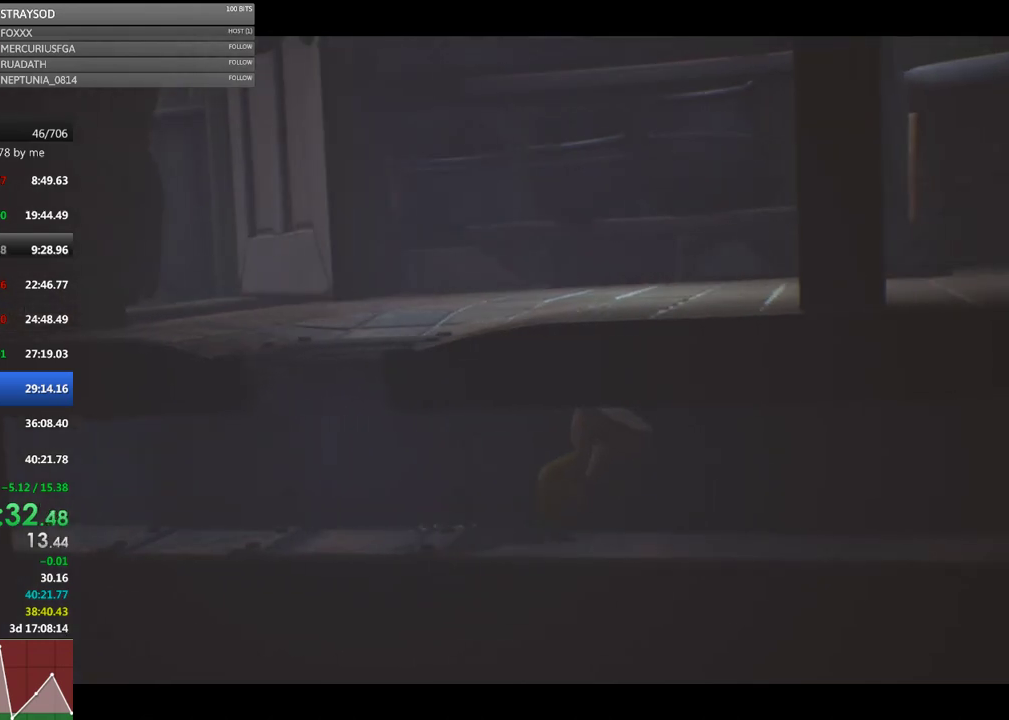
{"buttons": ["X"], "left_stick": "right", "events": []}